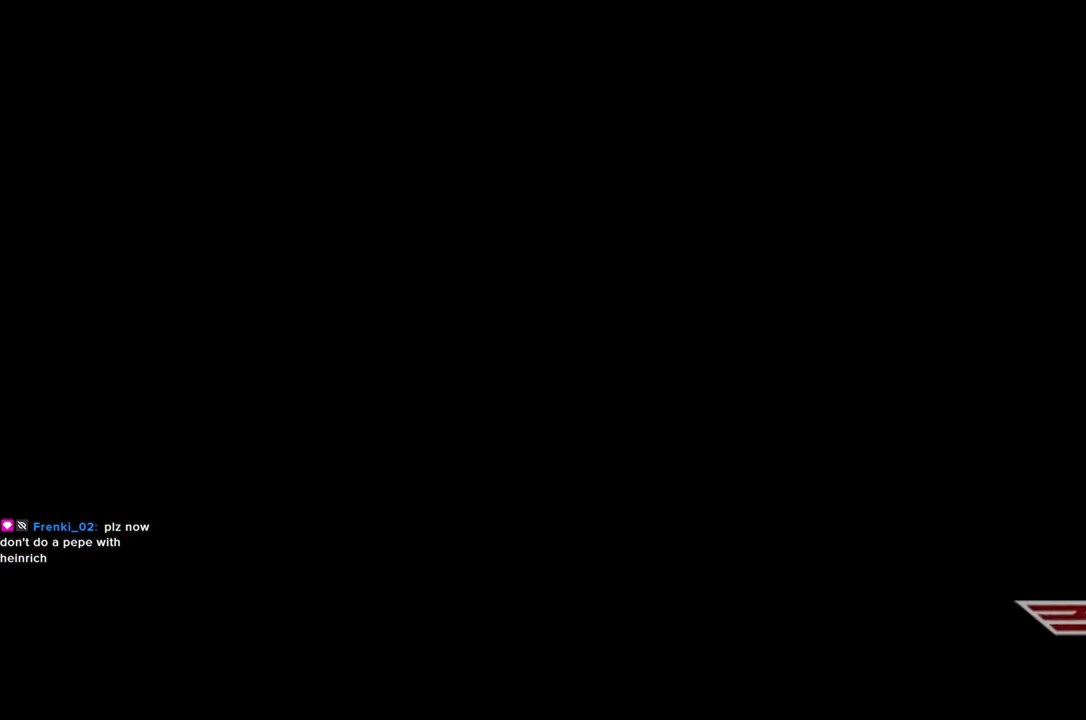
Gameplay with keyboard and mouse; each line is a JSON object with the keys held at the frame after it. "events" lists presses ("down") and releases ("up") of "1", "2", "3", "4", "5", "a", "alt", "c", "caps_lock", "ctrl", "d", "e", "f", "g", "q", "r", "s", "shift", "space", "t", "tab", "v", "w", "x" and "z" between this image and that frame as [ms after this image, input, new state], when the widget could be followed in between. No other keys are recorded. Mouse buttons are not recorded. Not read: mouse_move.
{"keys": ["q"], "events": [[467, "q", "down"]]}
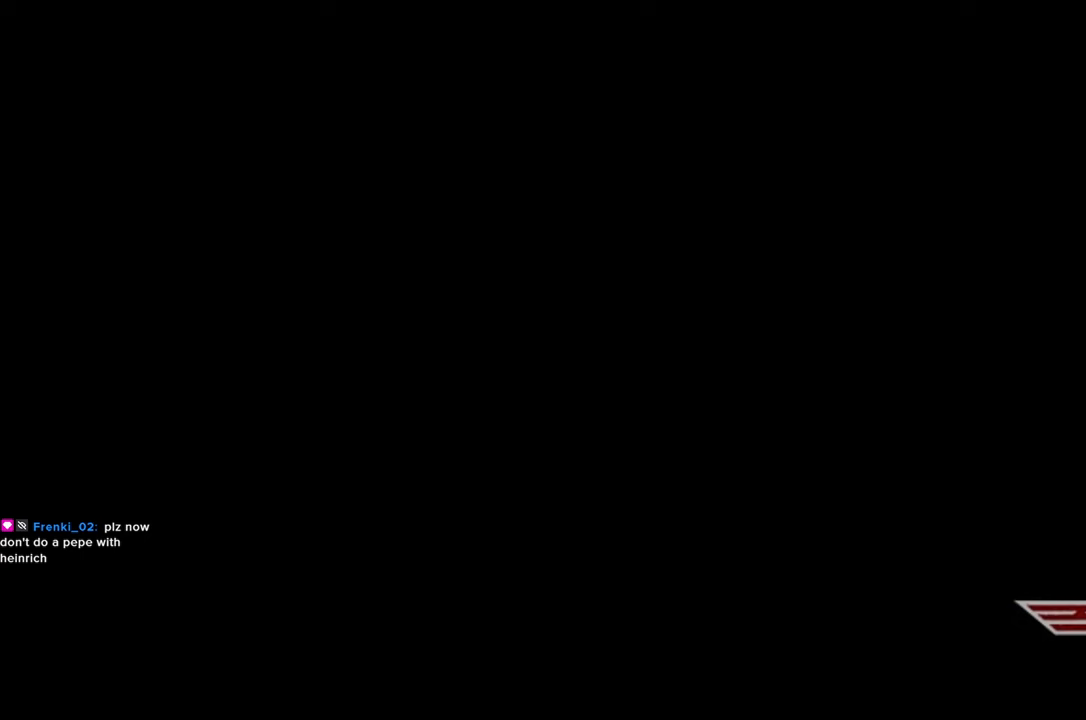
{"keys": [], "events": [[117, "q", "up"]]}
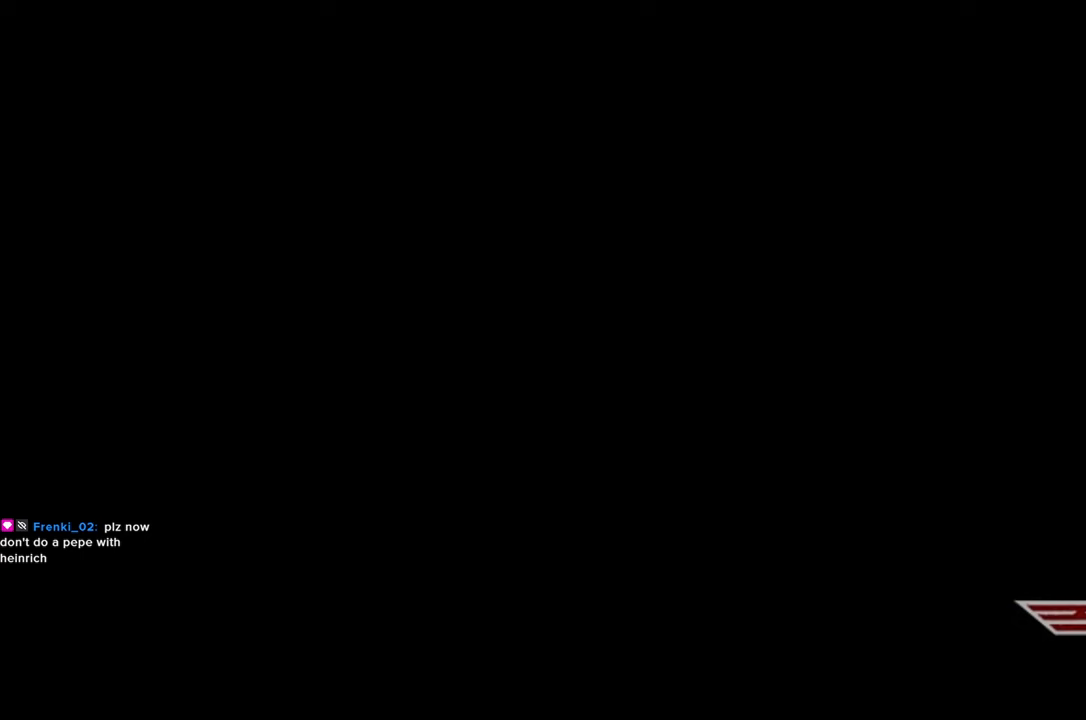
{"keys": [], "events": [[33, "q", "down"], [183, "q", "up"]]}
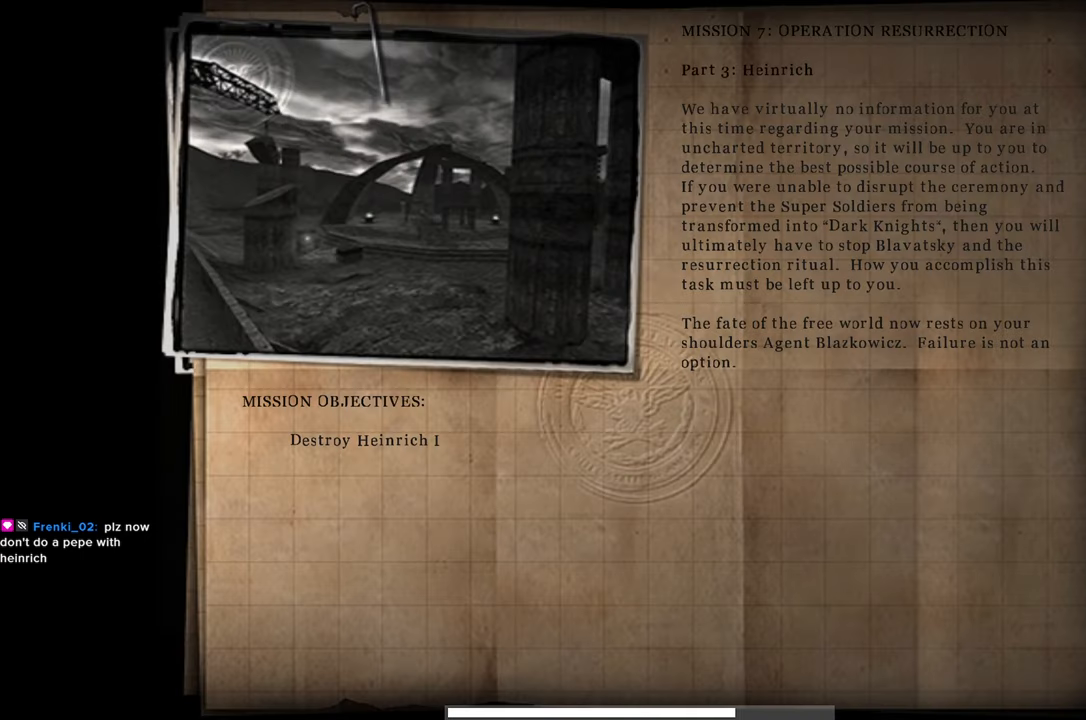
{"keys": [], "events": []}
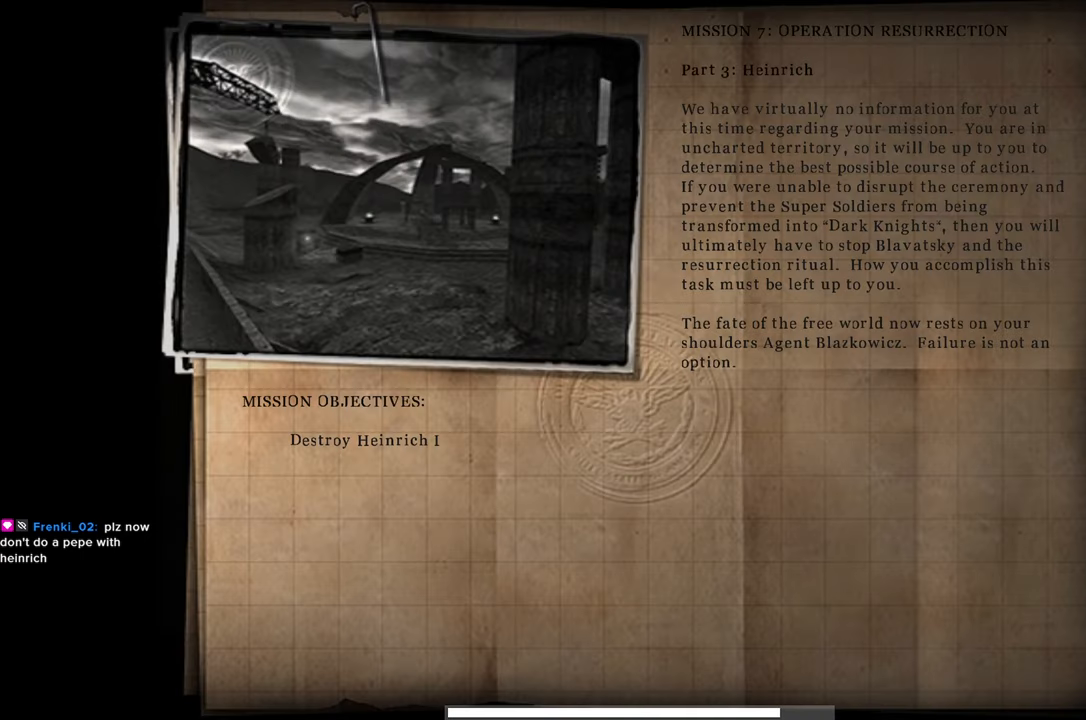
{"keys": [], "events": []}
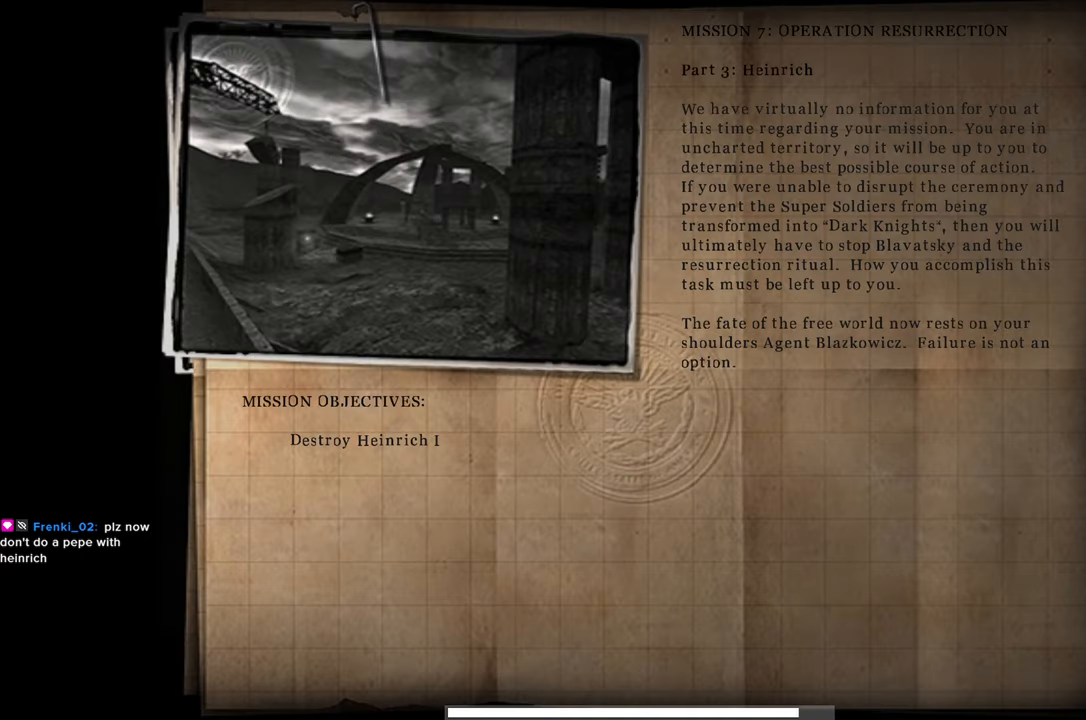
{"keys": [], "events": []}
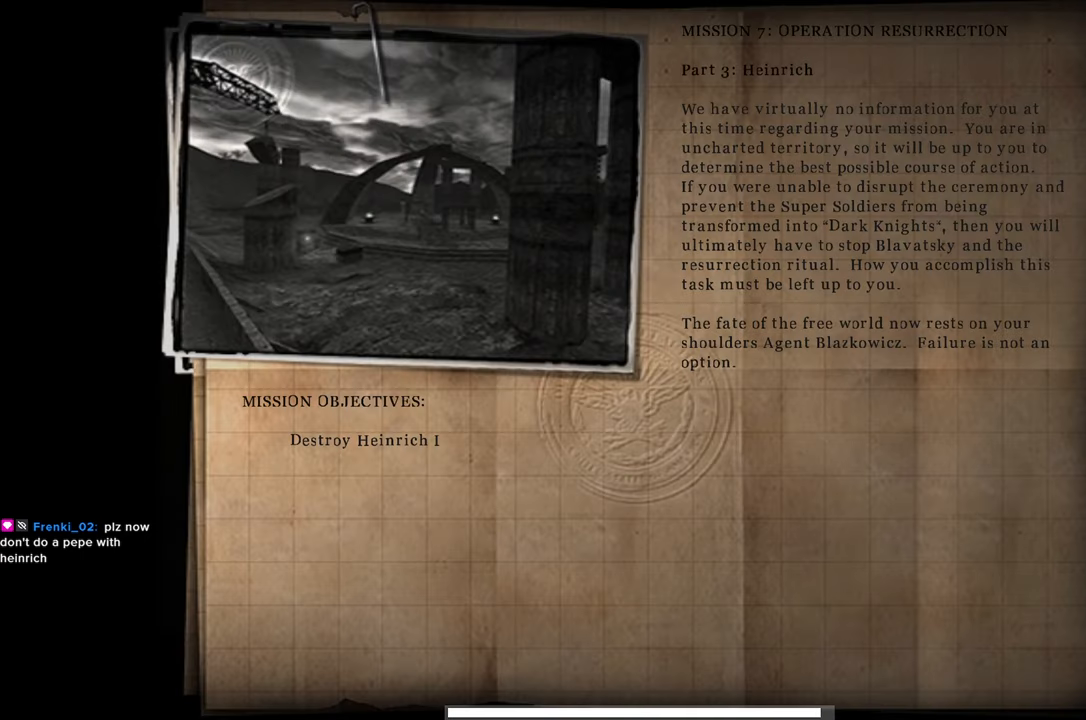
{"keys": [], "events": []}
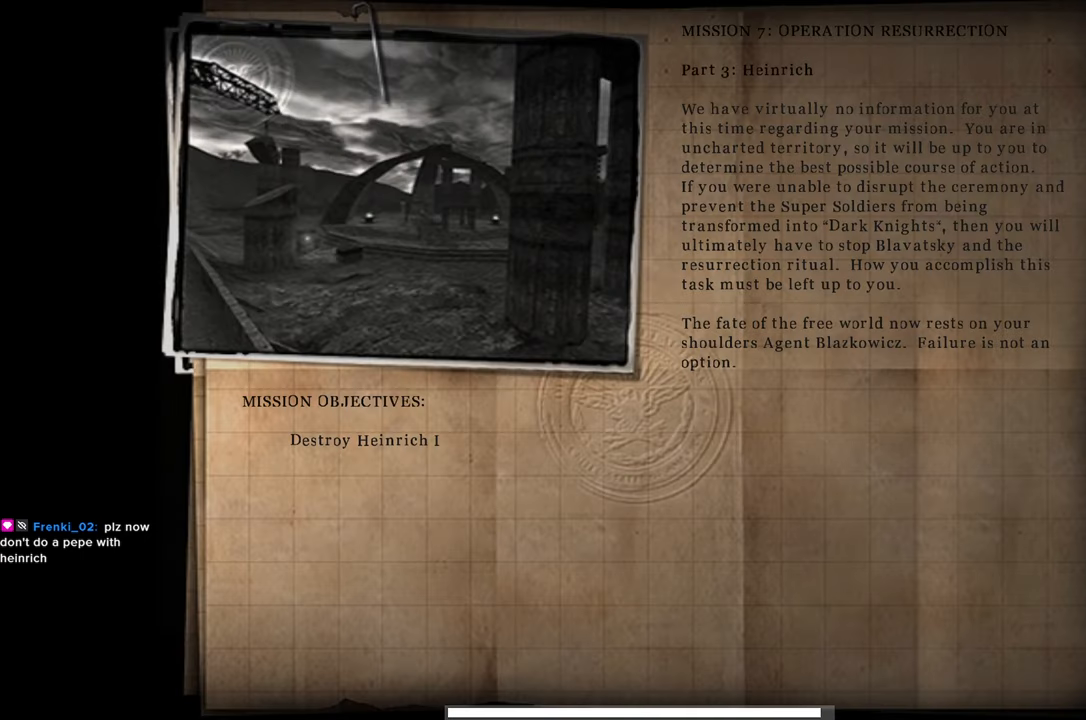
{"keys": [], "events": []}
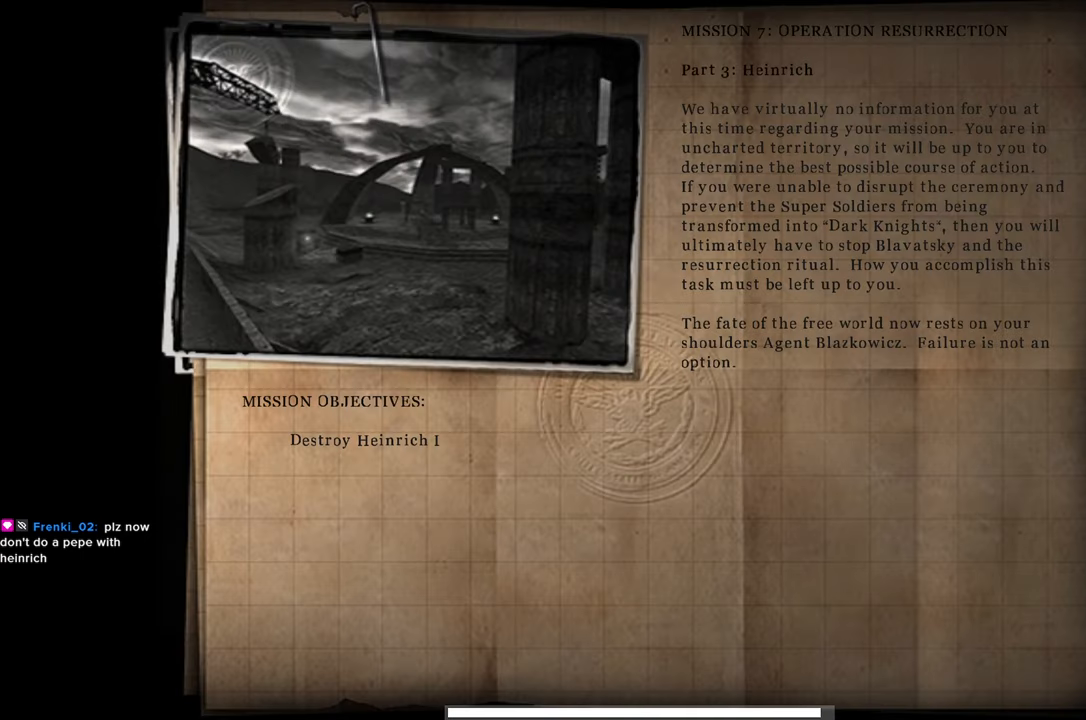
{"keys": [], "events": []}
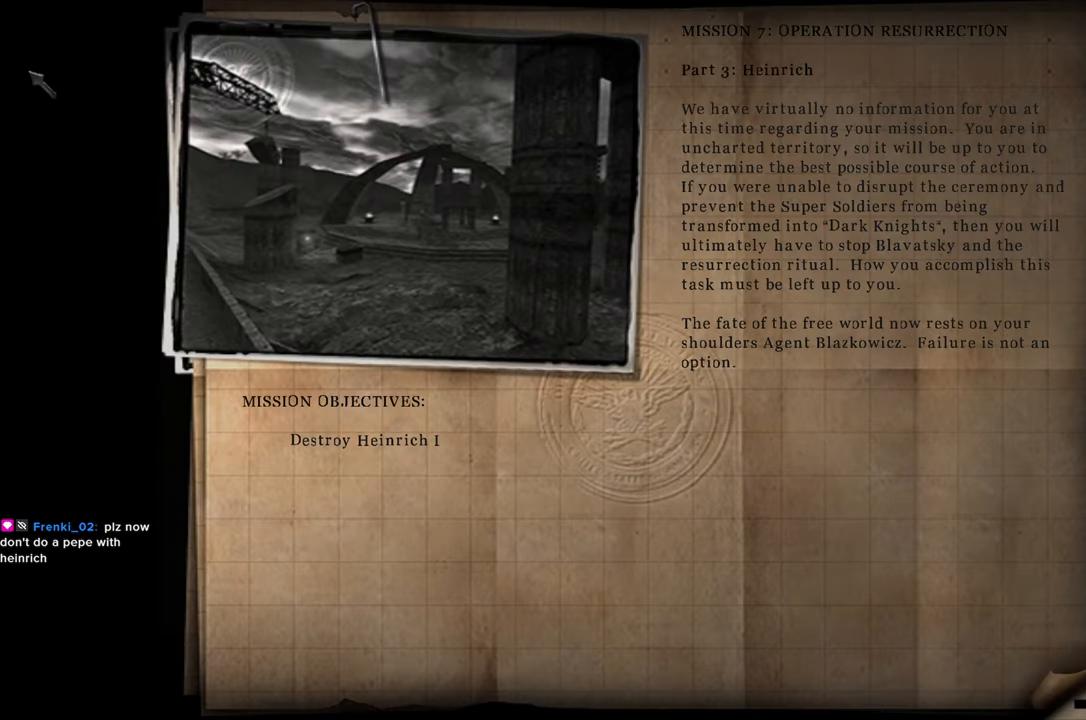
{"keys": ["space"], "events": [[383, "space", "down"]]}
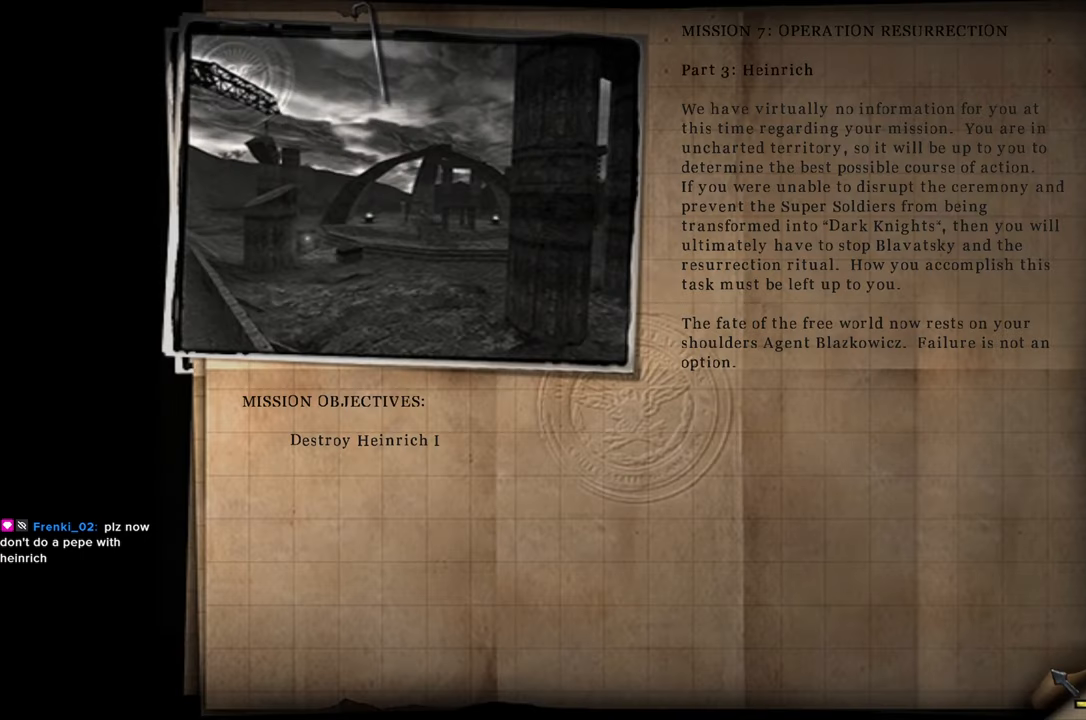
{"keys": [], "events": [[17, "space", "up"], [67, "space", "down"], [200, "space", "up"], [250, "space", "down"], [350, "space", "up"]]}
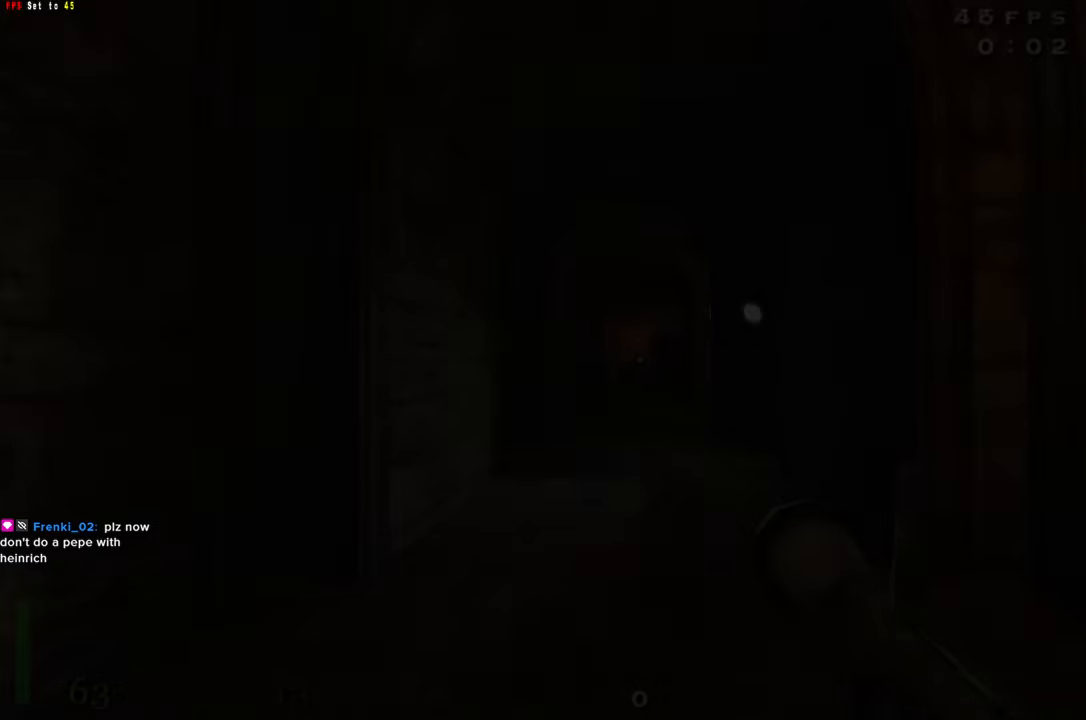
{"keys": ["shift", "w"], "events": [[117, "w", "down"], [317, "shift", "down"]]}
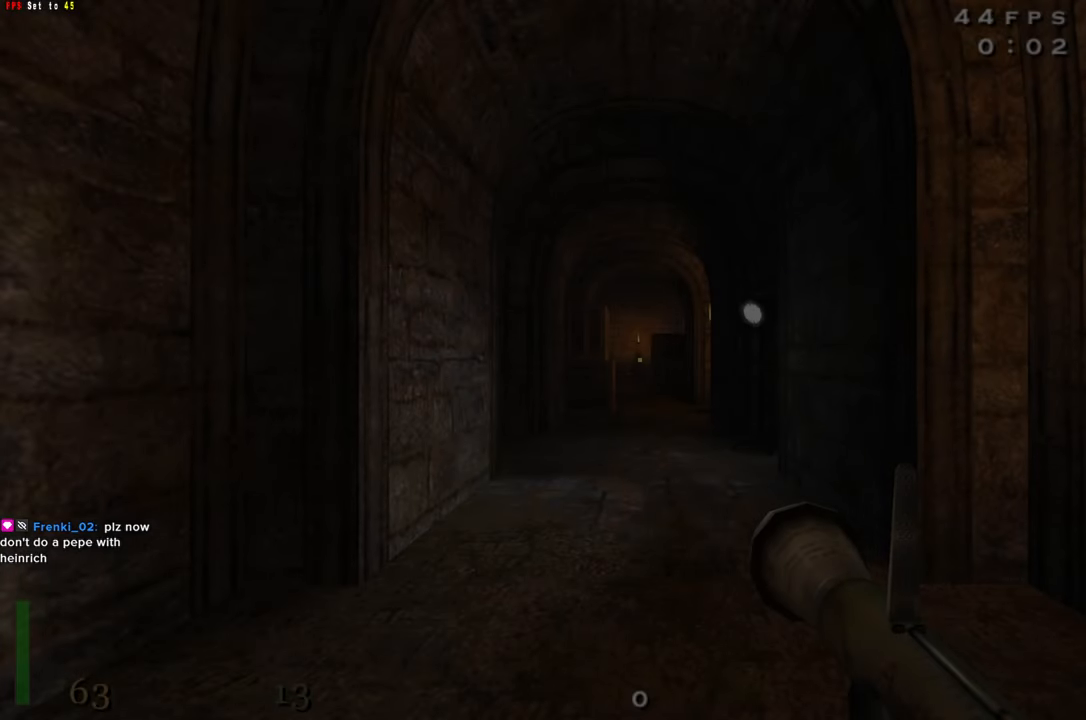
{"keys": ["shift", "w"], "events": []}